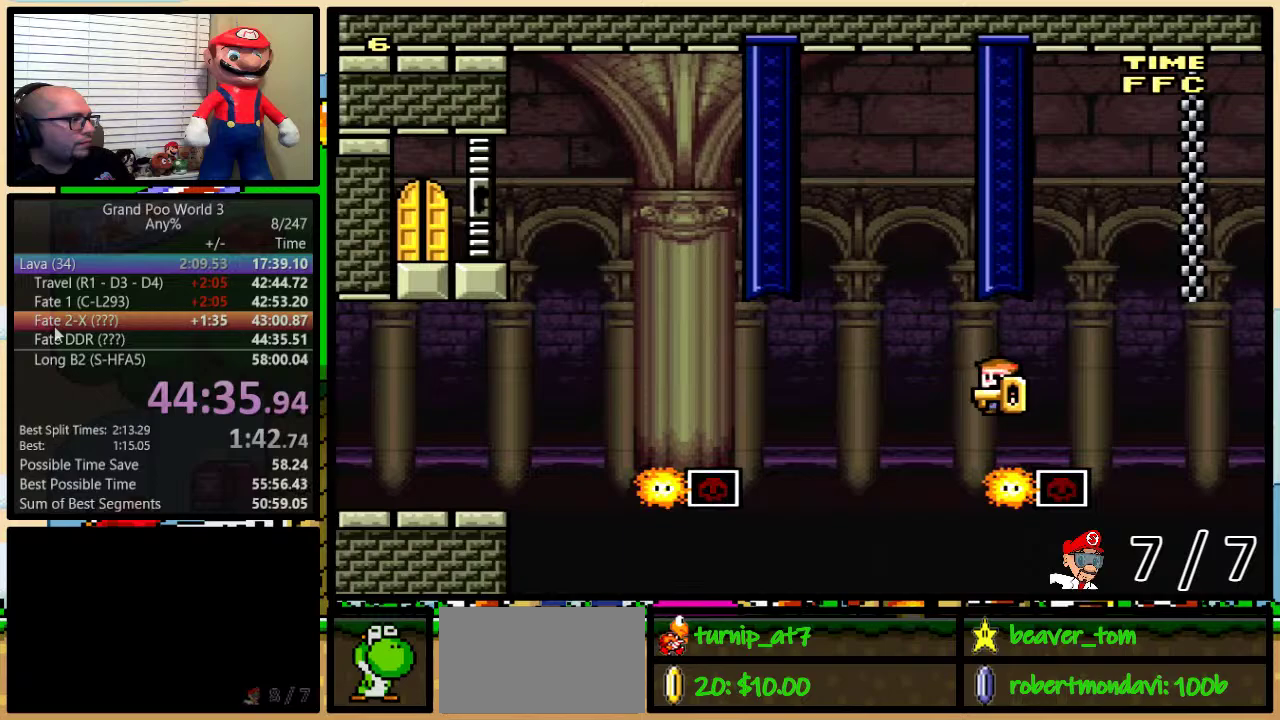
Gameplay with a controller (Nintendo layout); each line is a JSON object with the inputs held at the frame after it. "events" lists button and stick changes between this image and that frame as [ms after this image, input, new state], when the widget could be followed in between. Not read: L3 R3.
{"buttons": ["A", "Y"], "events": [[133, "DPAD_LEFT", "down"], [133, "DPAD_RIGHT", "up"], [133, "DPAD_UP", "up"], [250, "DPAD_LEFT", "up"]]}
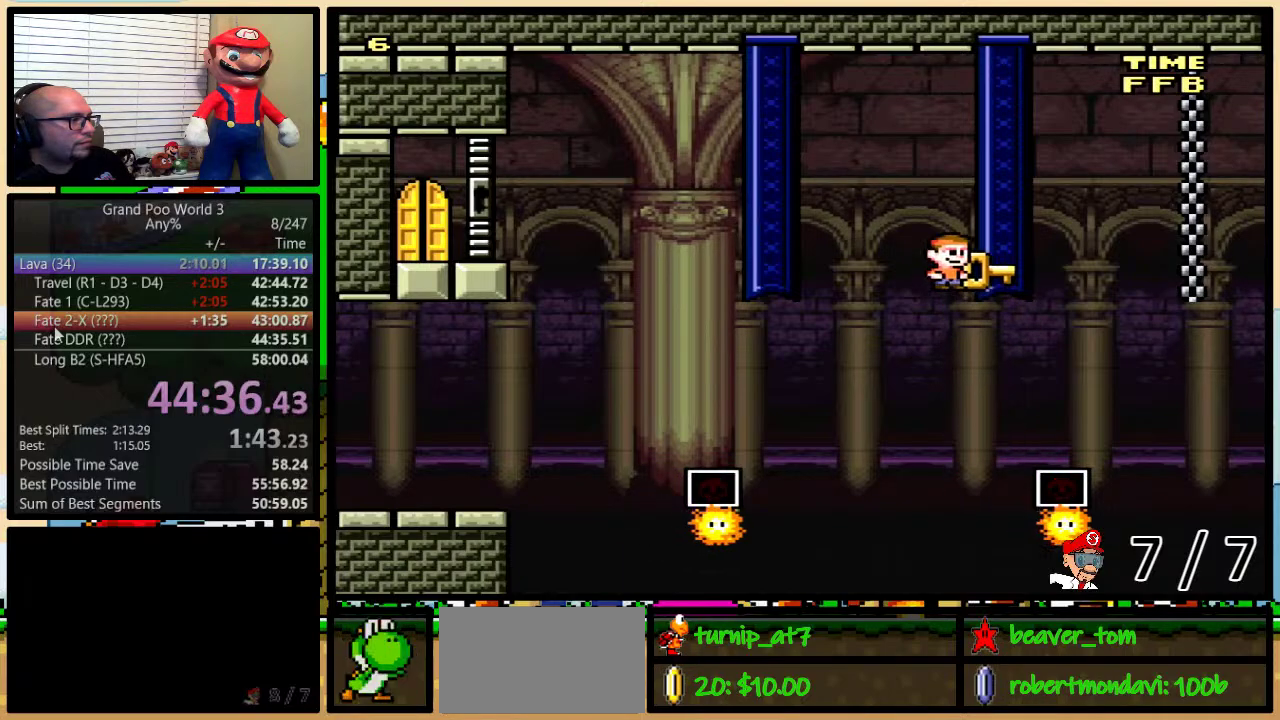
{"buttons": ["A", "Y", "DPAD_LEFT"], "events": [[101, "DPAD_LEFT", "down"], [251, "DPAD_LEFT", "up"], [367, "DPAD_LEFT", "down"]]}
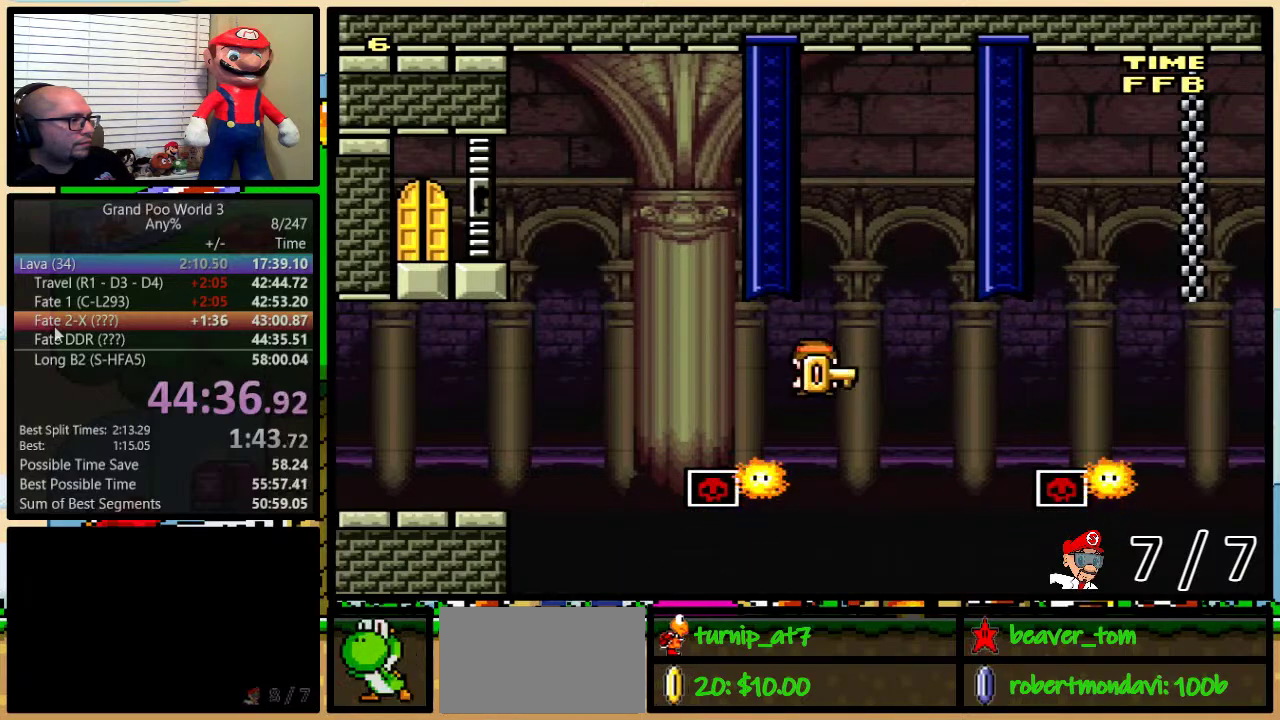
{"buttons": ["A", "Y", "DPAD_LEFT"], "events": []}
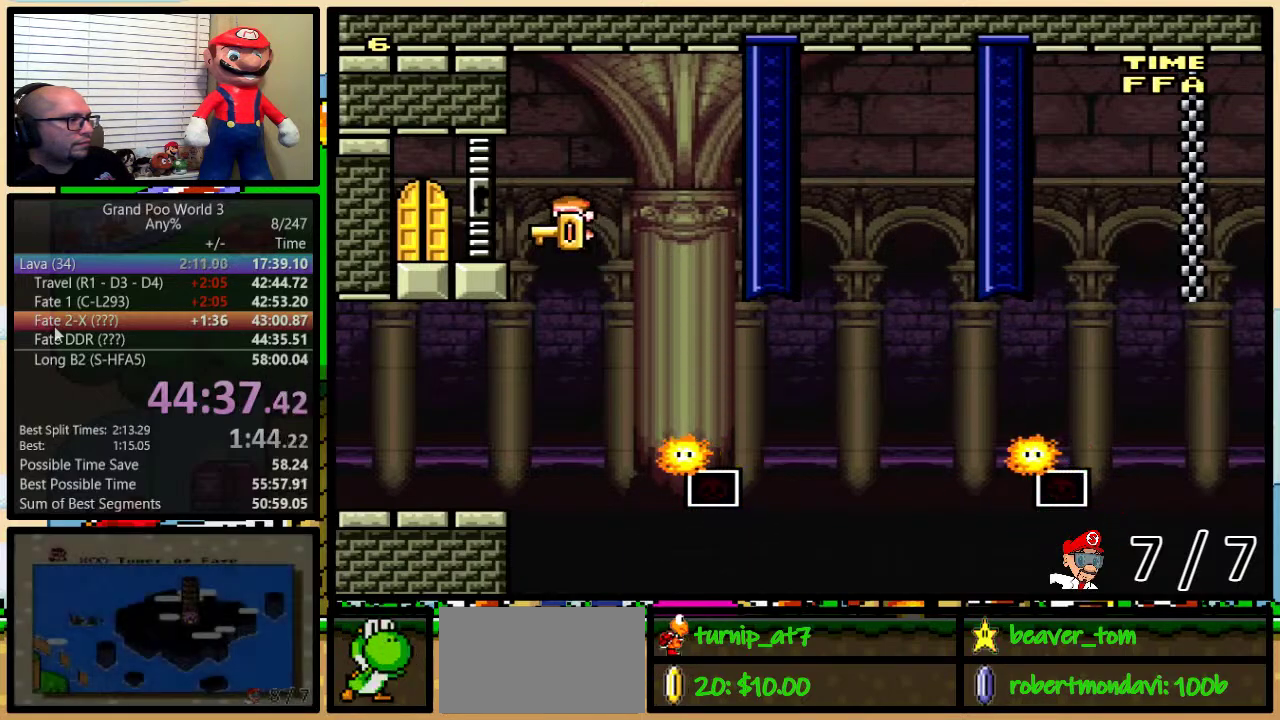
{"buttons": ["A", "Y", "DPAD_UP"], "events": [[451, "DPAD_LEFT", "up"], [484, "DPAD_UP", "down"]]}
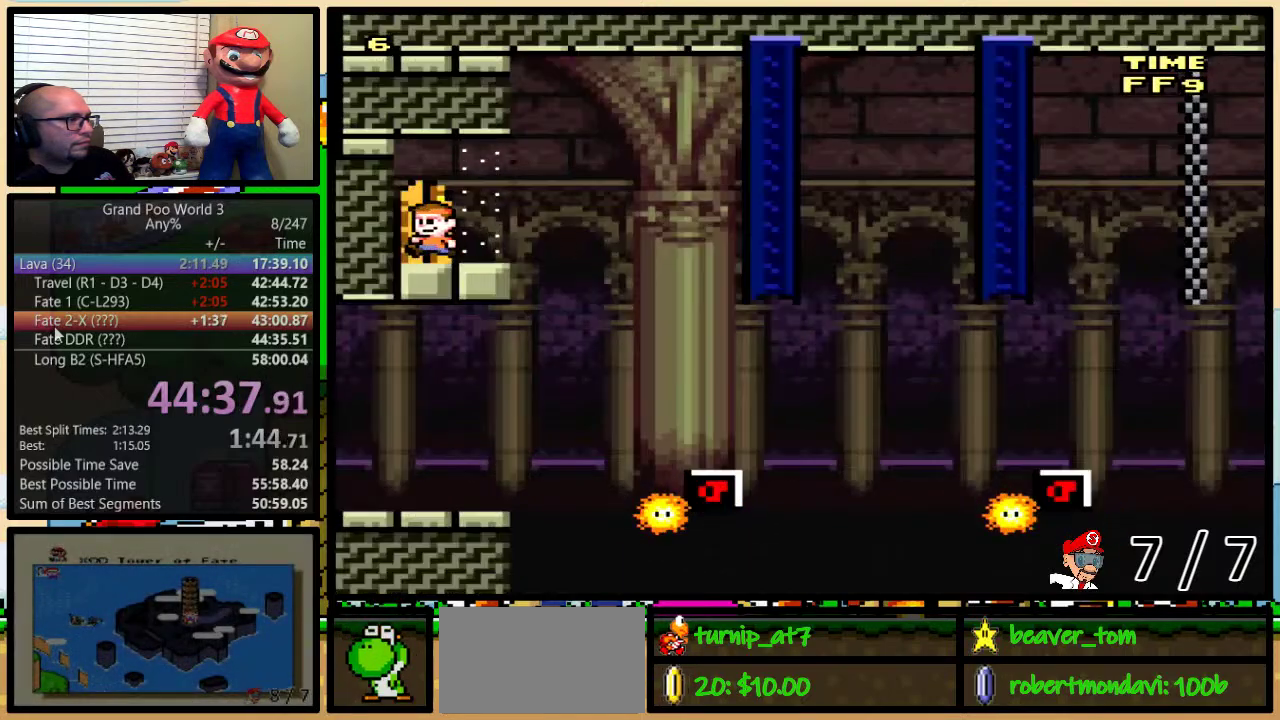
{"buttons": ["Y"], "events": [[17, "A", "up"], [384, "DPAD_UP", "up"]]}
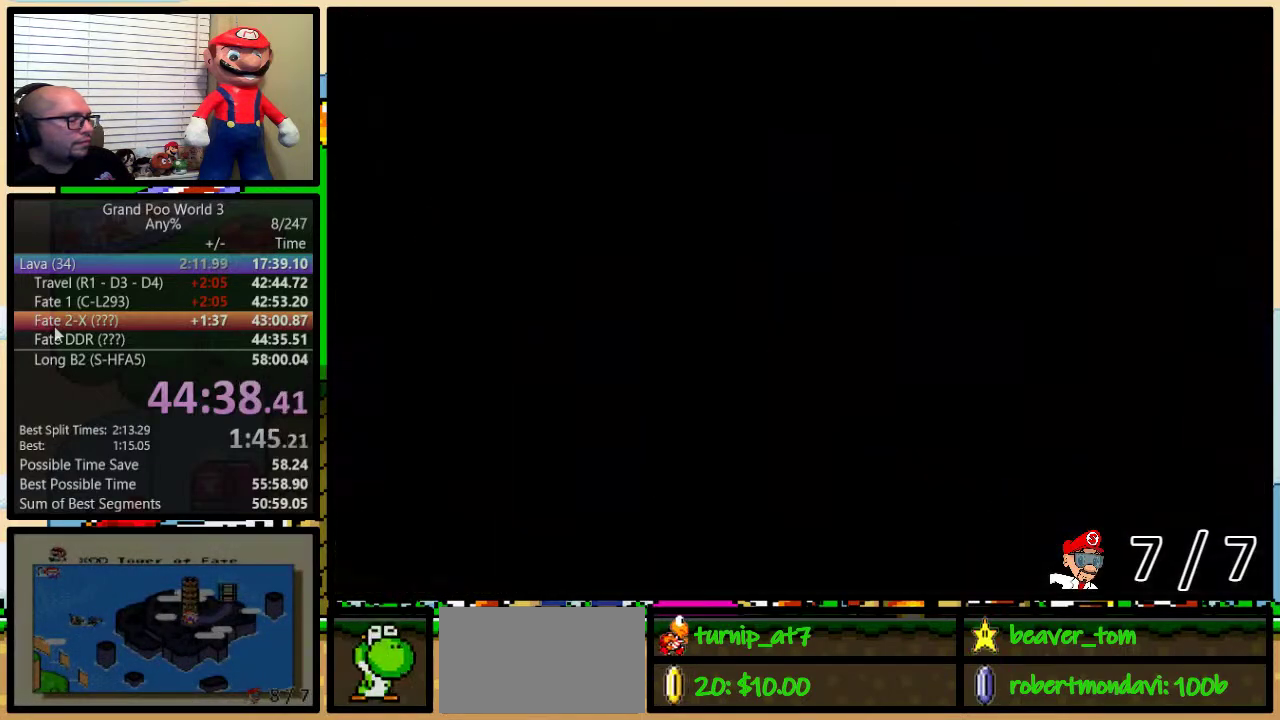
{"buttons": ["Y"], "events": []}
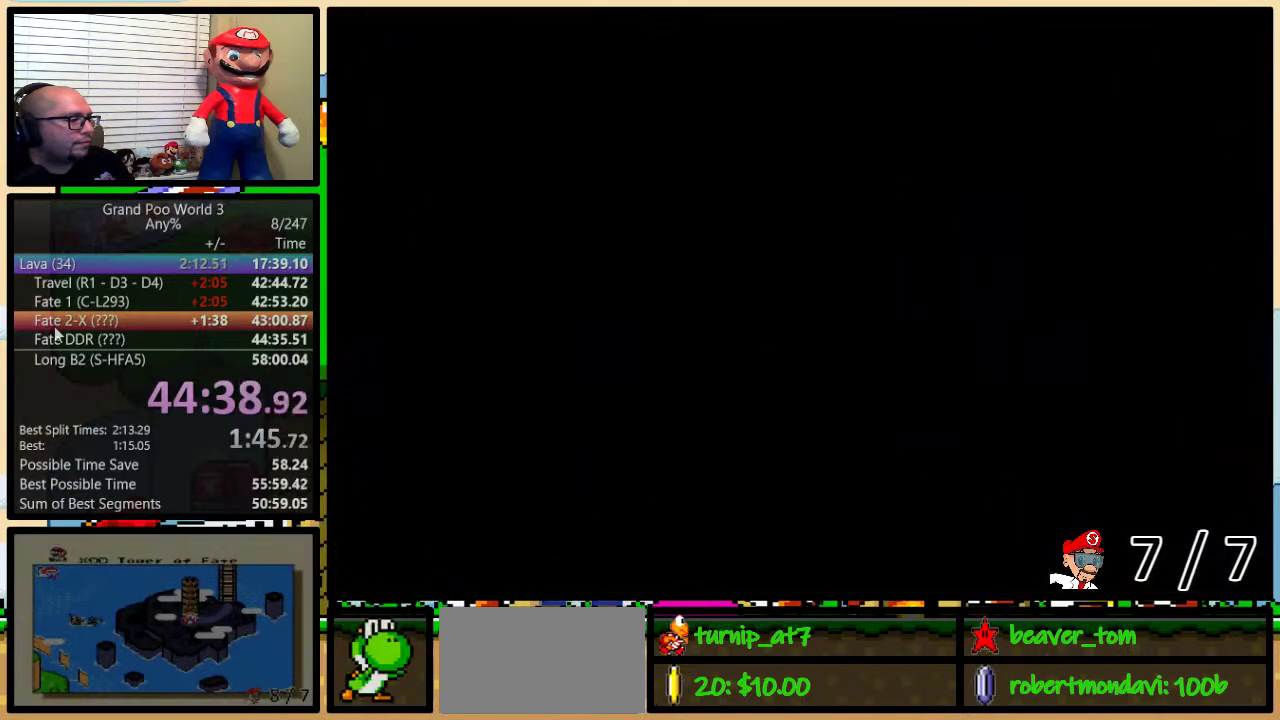
{"buttons": ["Y", "DPAD_RIGHT"], "events": [[267, "DPAD_RIGHT", "down"]]}
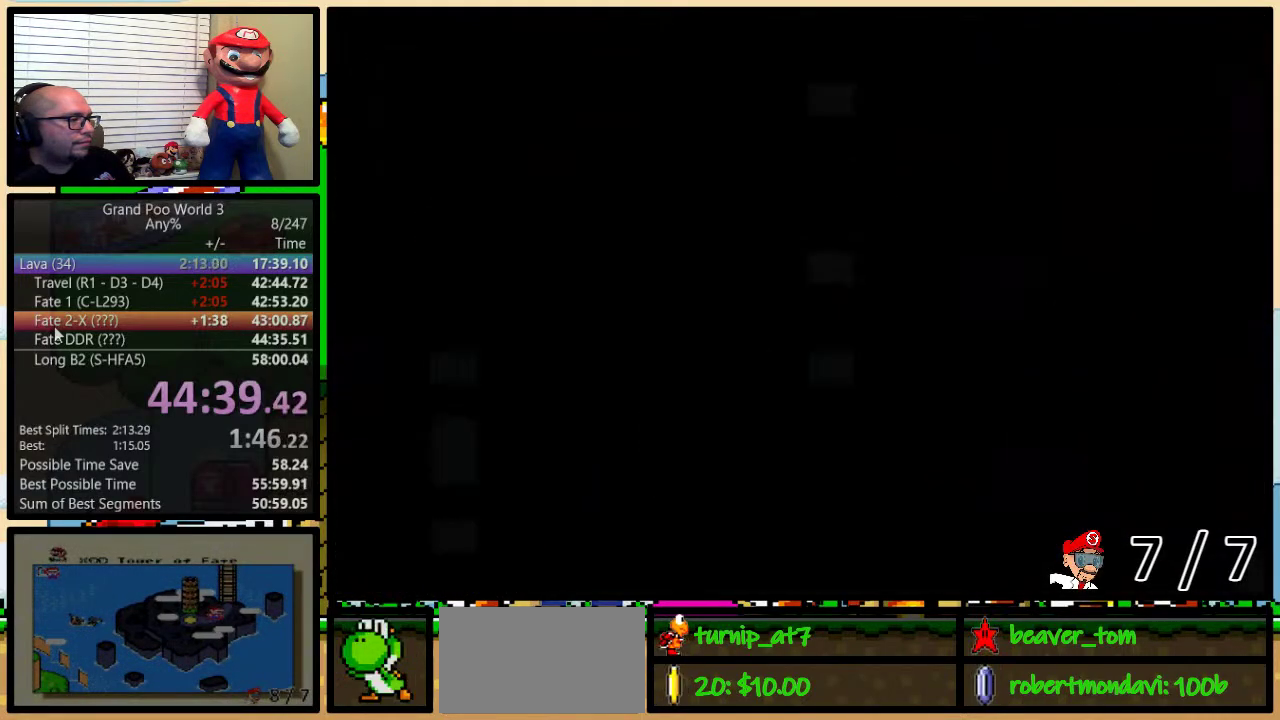
{"buttons": ["Y", "DPAD_RIGHT"], "events": [[234, "DPAD_UP", "down"], [284, "DPAD_UP", "up"], [351, "DPAD_UP", "down"], [418, "DPAD_UP", "up"]]}
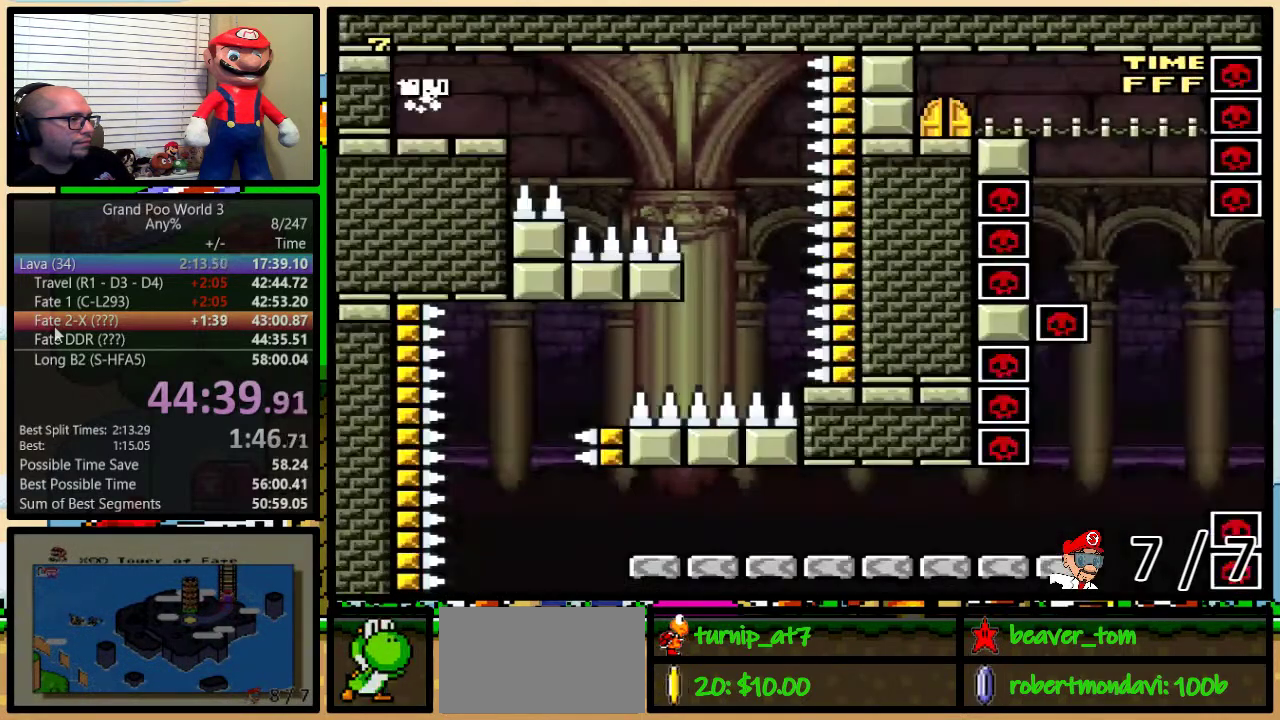
{"buttons": ["Y", "DPAD_DOWN", "DPAD_RIGHT"], "events": [[133, "DPAD_UP", "down"], [500, "DPAD_DOWN", "down"], [500, "DPAD_UP", "up"]]}
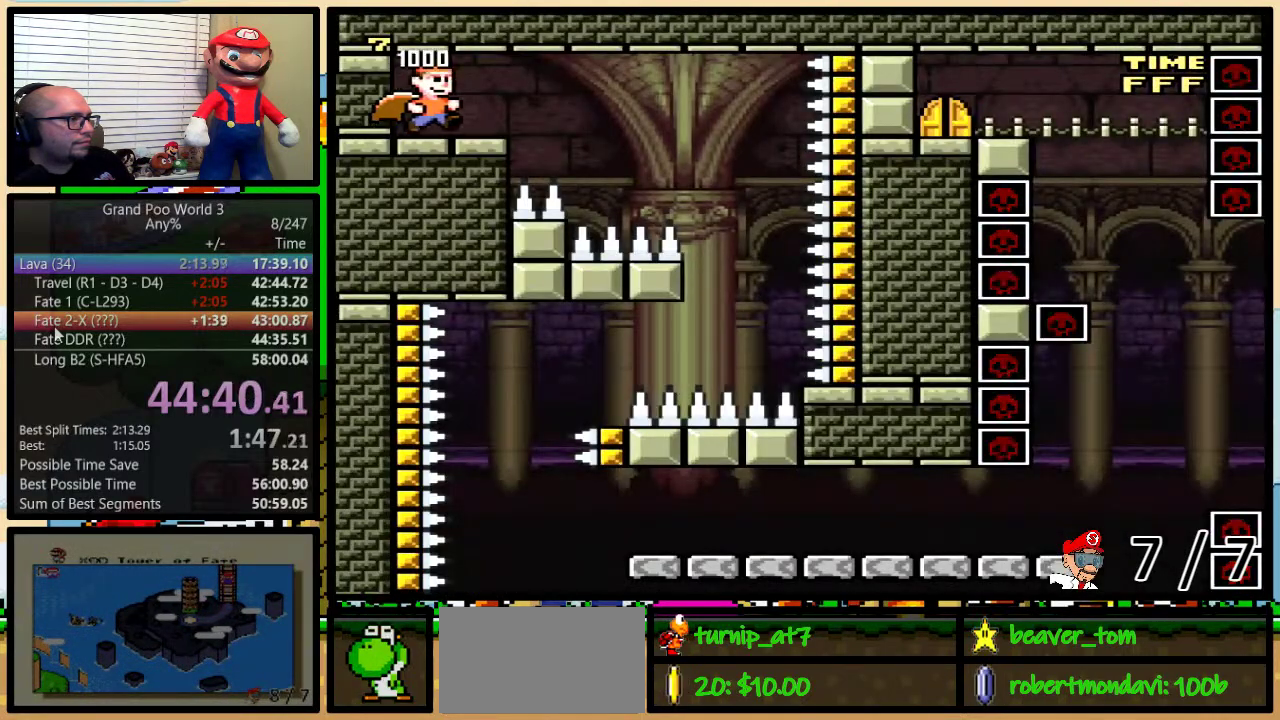
{"buttons": ["B", "Y", "DPAD_RIGHT"], "events": [[67, "B", "down"], [384, "DPAD_DOWN", "up"]]}
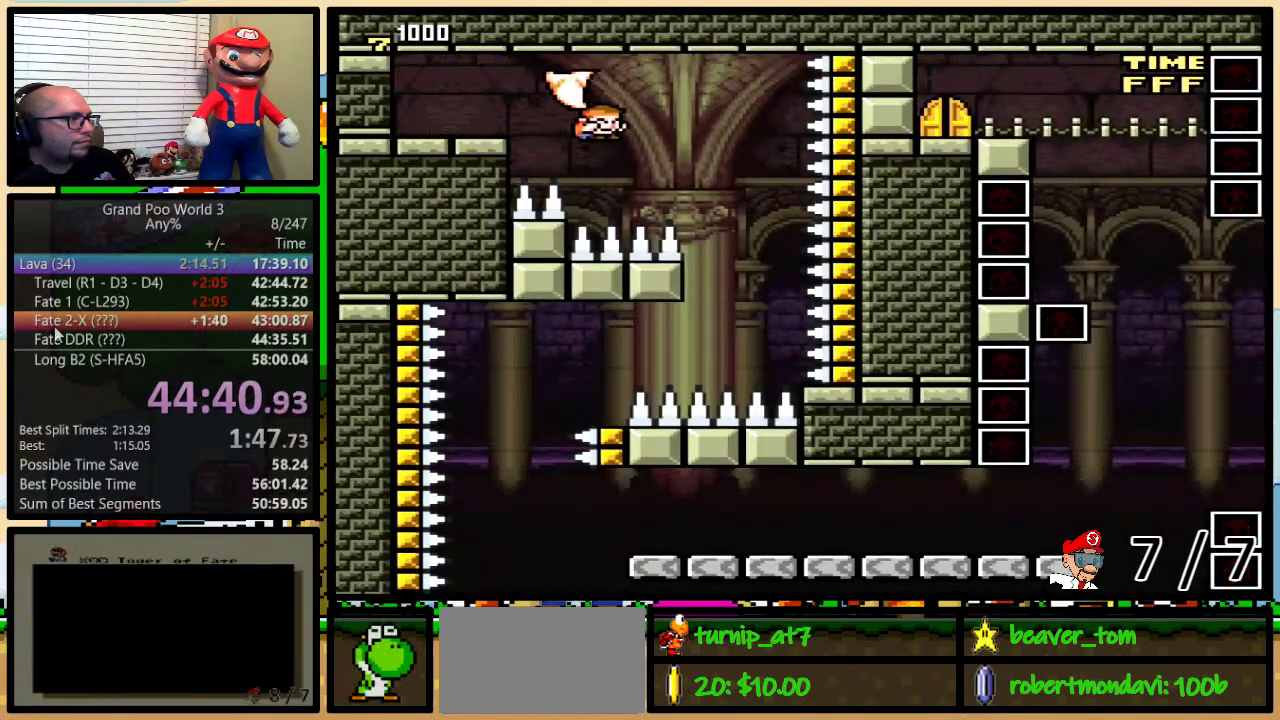
{"buttons": ["B", "Y", "DPAD_LEFT"], "events": [[183, "DPAD_LEFT", "down"], [183, "DPAD_RIGHT", "up"], [384, "DPAD_LEFT", "up"], [384, "DPAD_RIGHT", "down"], [467, "DPAD_LEFT", "down"], [467, "DPAD_RIGHT", "up"]]}
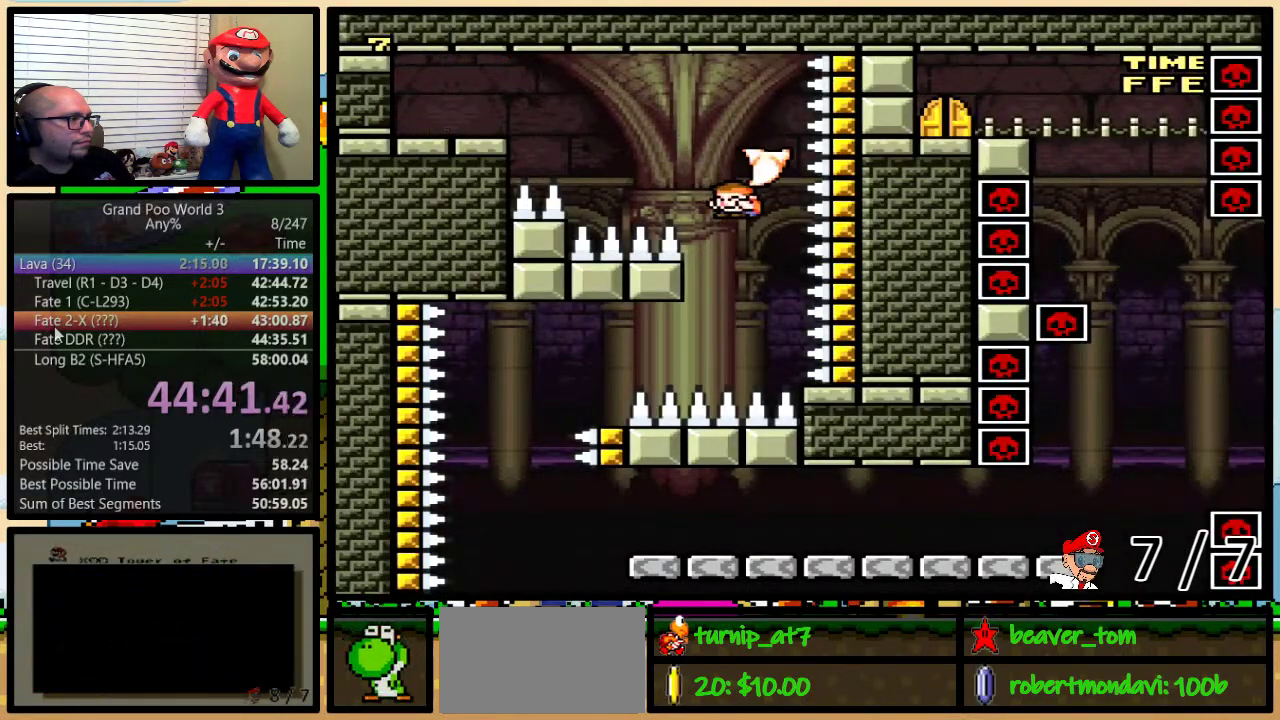
{"buttons": ["B", "Y", "DPAD_LEFT"], "events": [[67, "DPAD_LEFT", "up"], [101, "DPAD_RIGHT", "down"], [217, "DPAD_LEFT", "down"], [217, "DPAD_RIGHT", "up"]]}
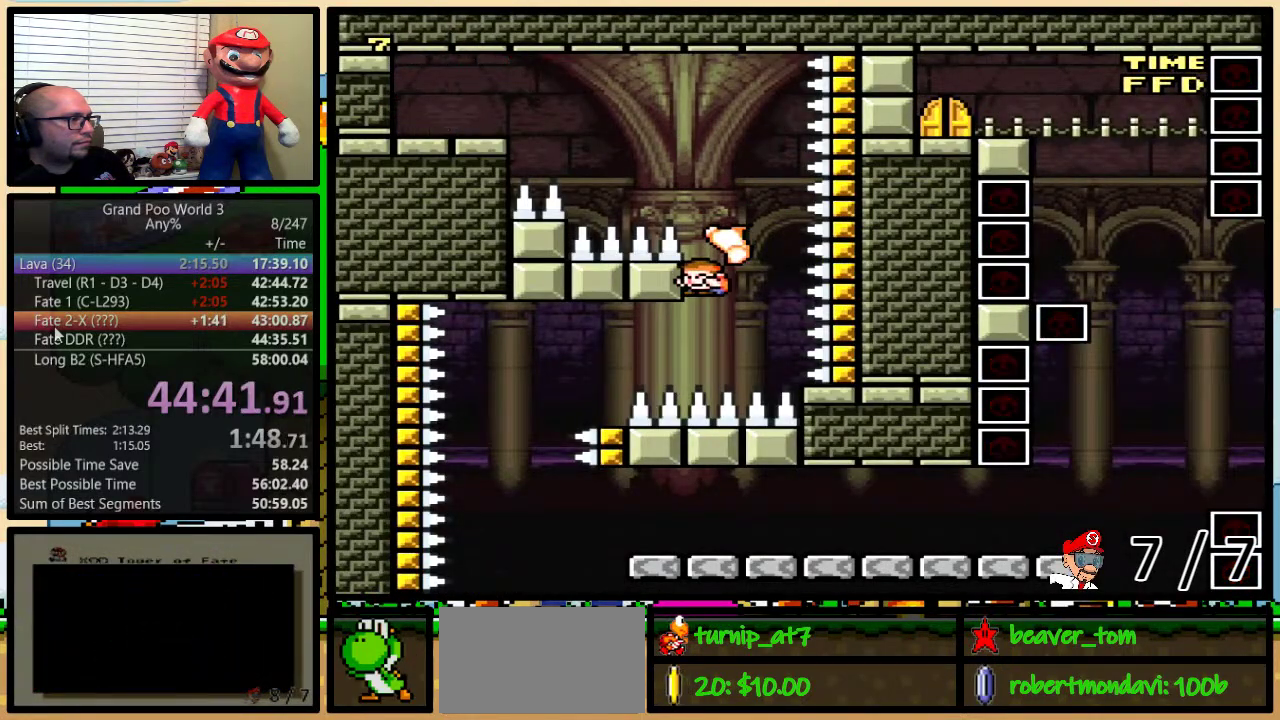
{"buttons": ["B", "Y", "DPAD_LEFT"], "events": []}
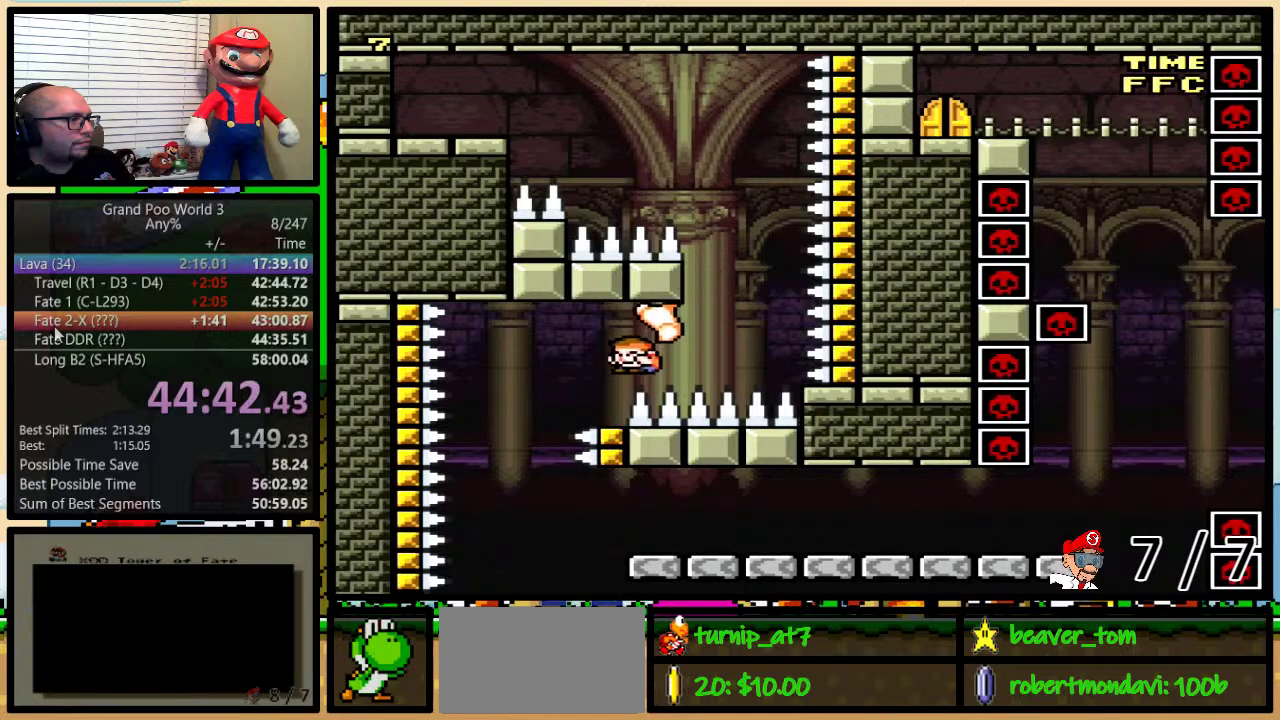
{"buttons": ["B", "Y", "DPAD_LEFT"], "events": [[134, "DPAD_LEFT", "up"], [134, "DPAD_UP", "down"], [167, "DPAD_RIGHT", "down"], [201, "DPAD_UP", "up"], [384, "DPAD_RIGHT", "up"], [418, "DPAD_LEFT", "down"]]}
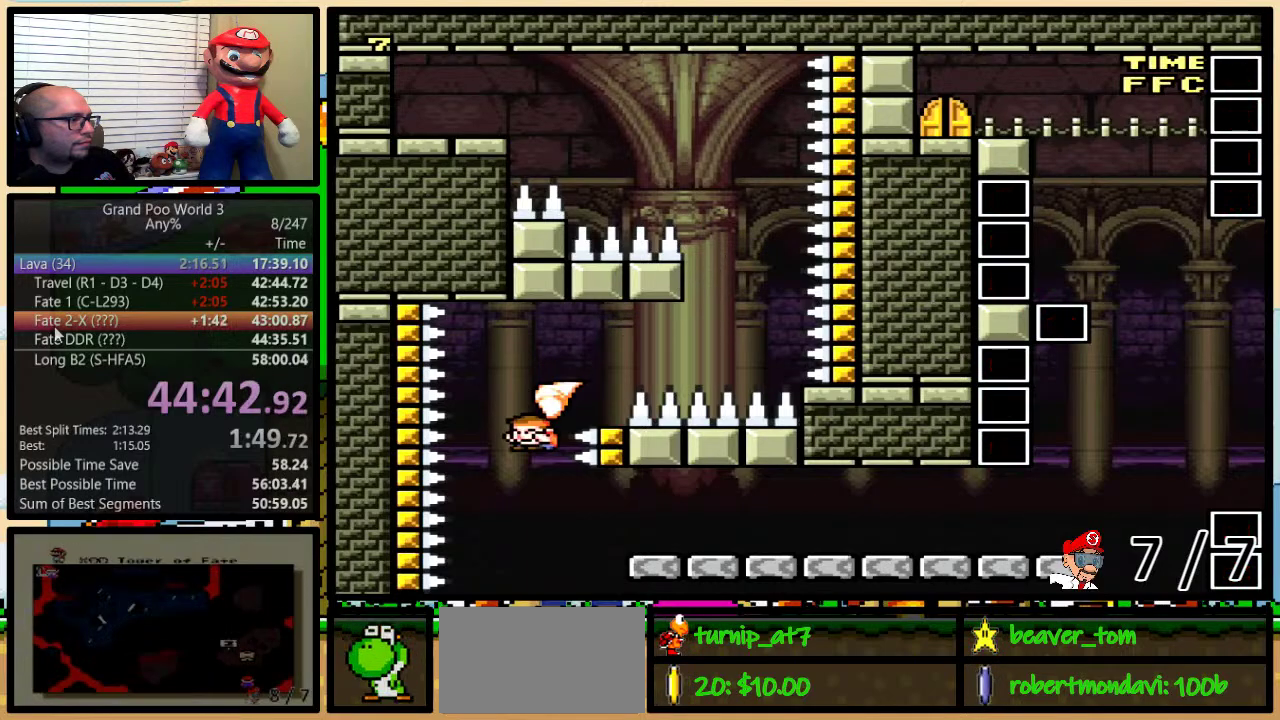
{"buttons": ["B", "Y", "DPAD_UP", "DPAD_RIGHT"], "events": [[150, "DPAD_LEFT", "up"], [150, "DPAD_RIGHT", "down"], [217, "DPAD_UP", "down"]]}
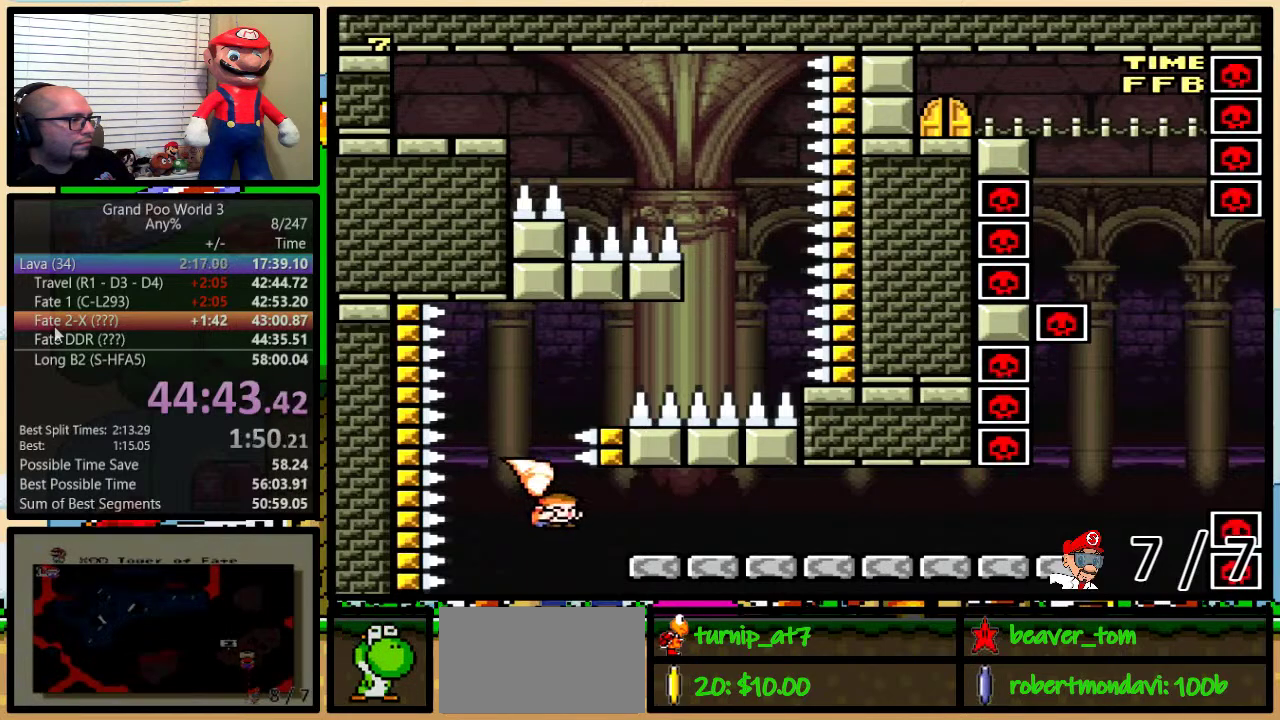
{"buttons": ["Y", "DPAD_UP", "DPAD_RIGHT"], "events": [[117, "B", "up"]]}
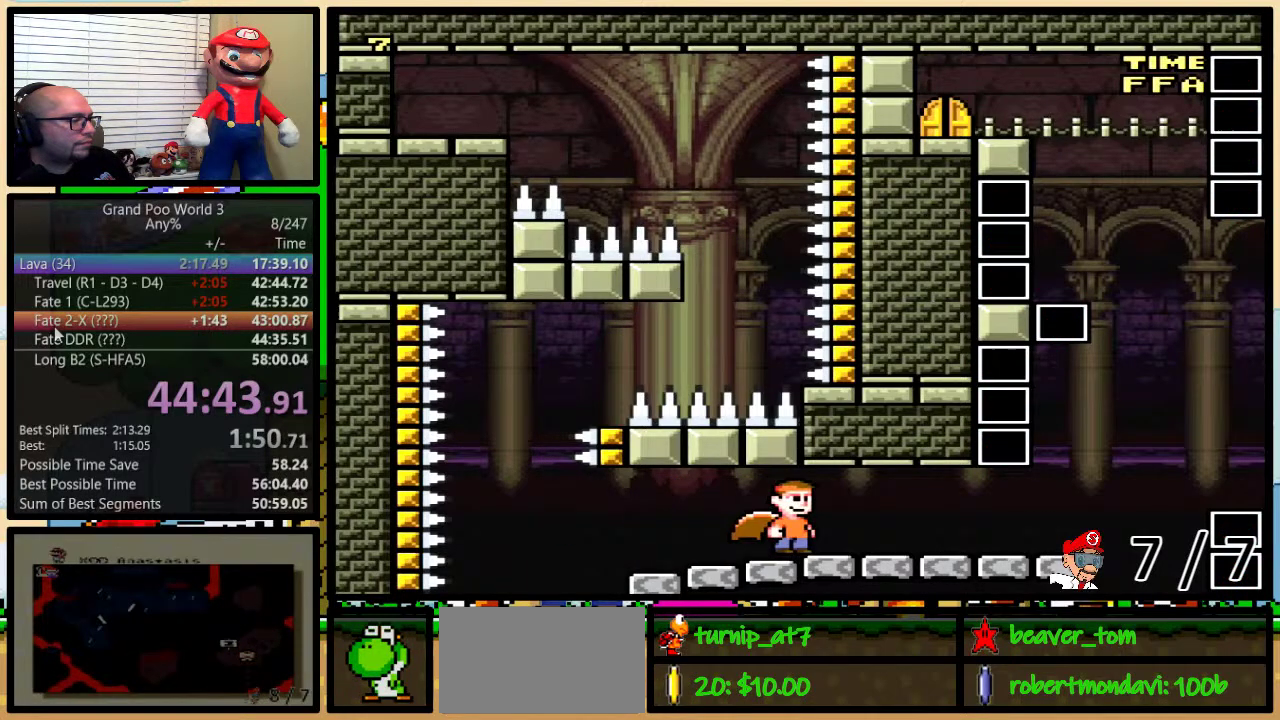
{"buttons": ["Y", "DPAD_UP", "DPAD_RIGHT"], "events": []}
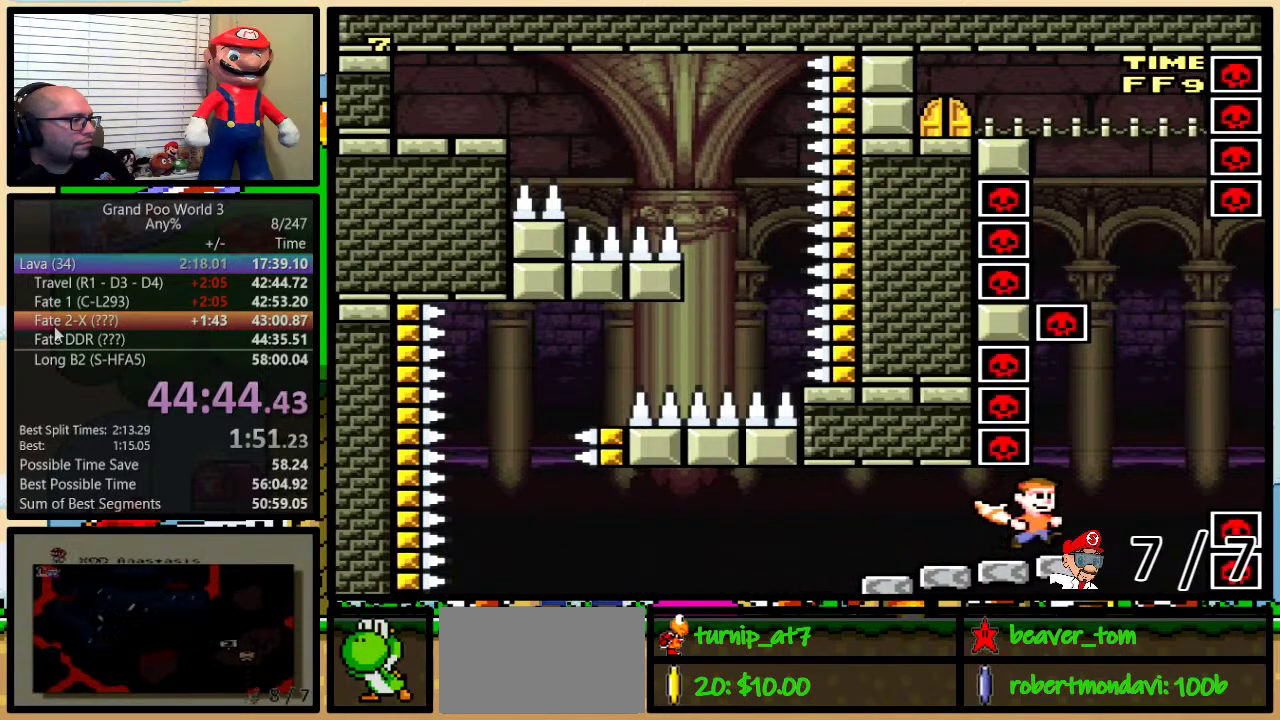
{"buttons": ["B", "Y"], "events": [[101, "B", "down"], [167, "DPAD_LEFT", "down"], [167, "DPAD_RIGHT", "up"], [167, "DPAD_UP", "up"], [468, "DPAD_LEFT", "up"]]}
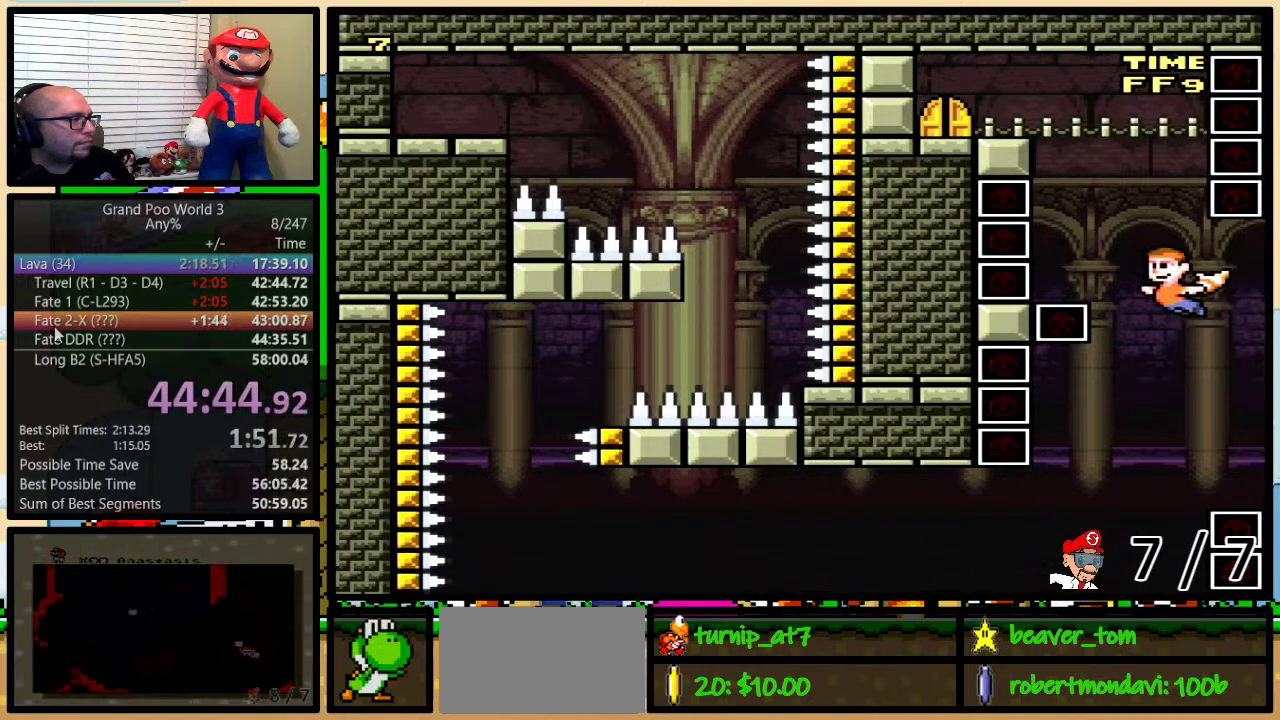
{"buttons": ["Y"], "events": [[33, "DPAD_LEFT", "down"], [400, "B", "up"], [467, "DPAD_LEFT", "up"]]}
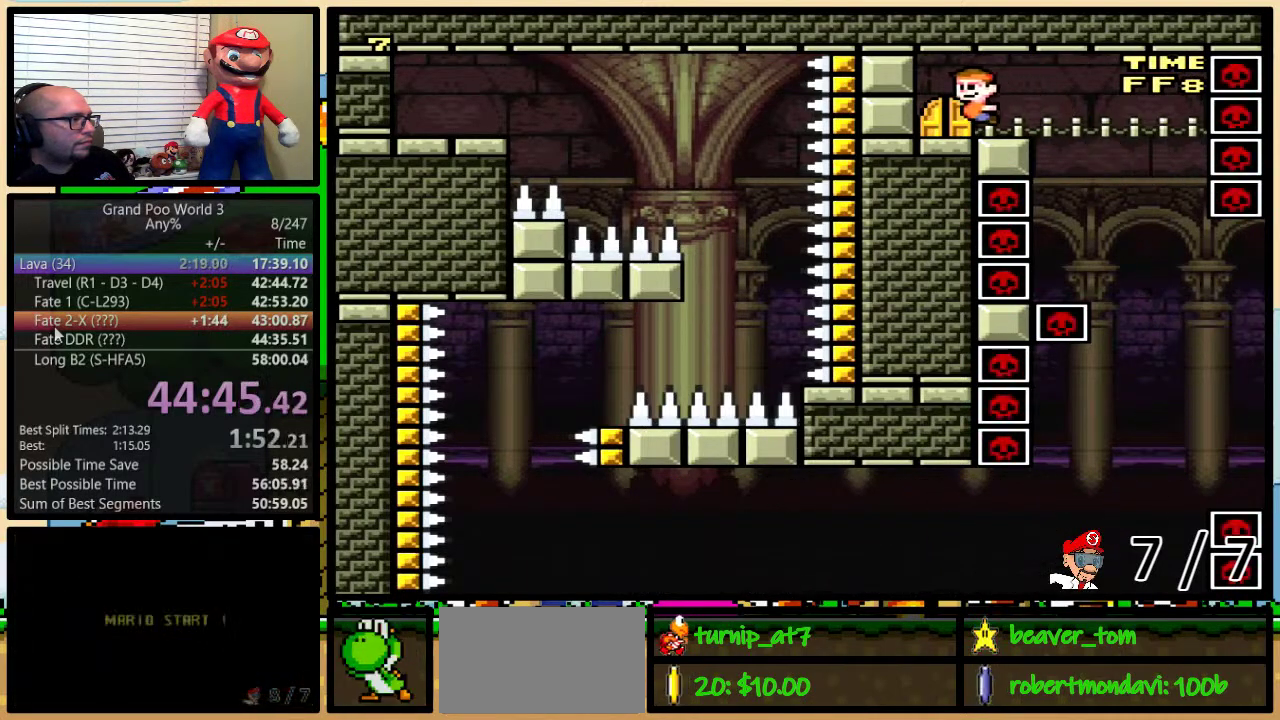
{"buttons": ["Y", "DPAD_UP"], "events": [[101, "DPAD_UP", "down"], [117, "DPAD_LEFT", "down"], [167, "DPAD_LEFT", "up"], [317, "DPAD_UP", "up"], [401, "DPAD_UP", "down"]]}
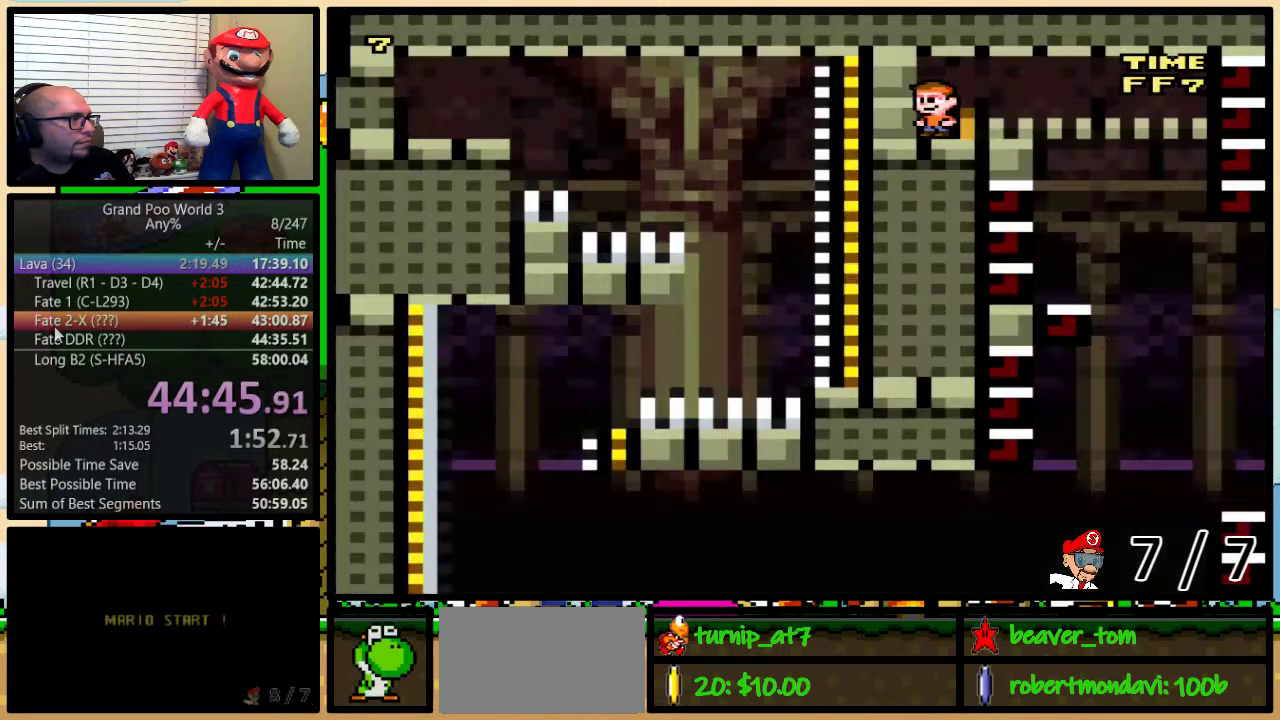
{"buttons": ["Y"], "events": [[50, "DPAD_UP", "up"]]}
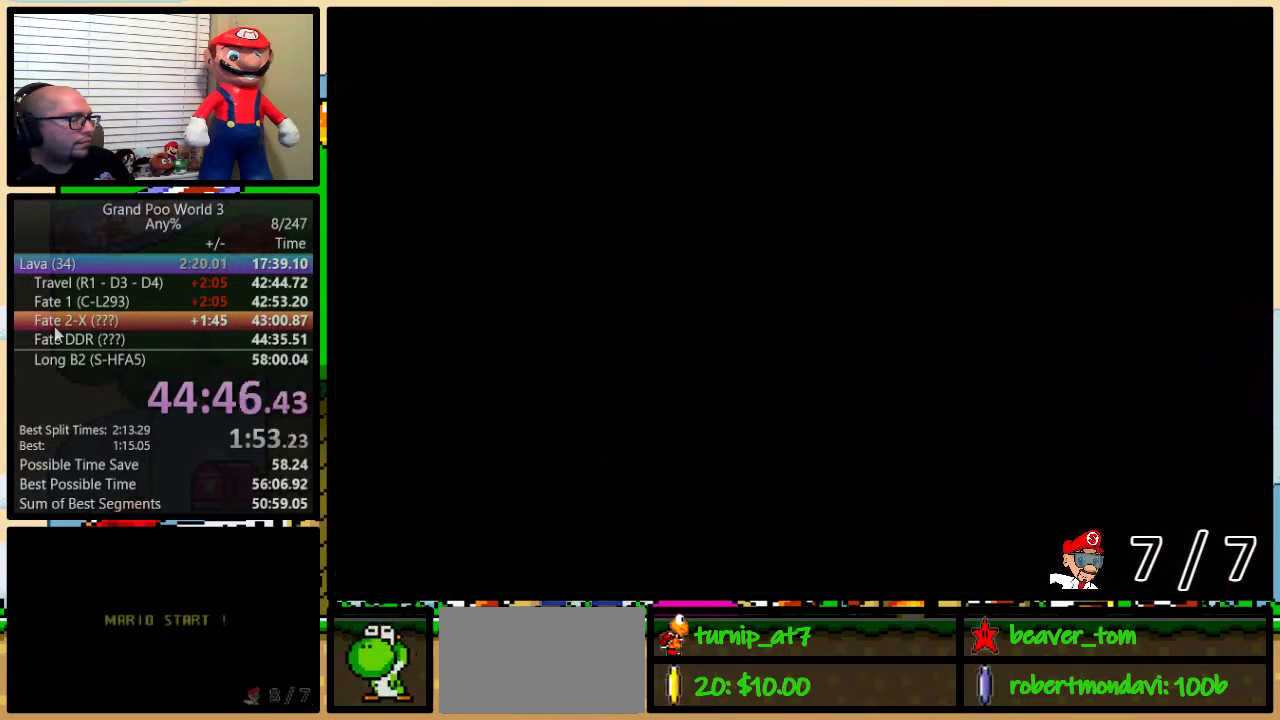
{"buttons": ["Y", "DPAD_RIGHT"], "events": [[17, "DPAD_RIGHT", "down"]]}
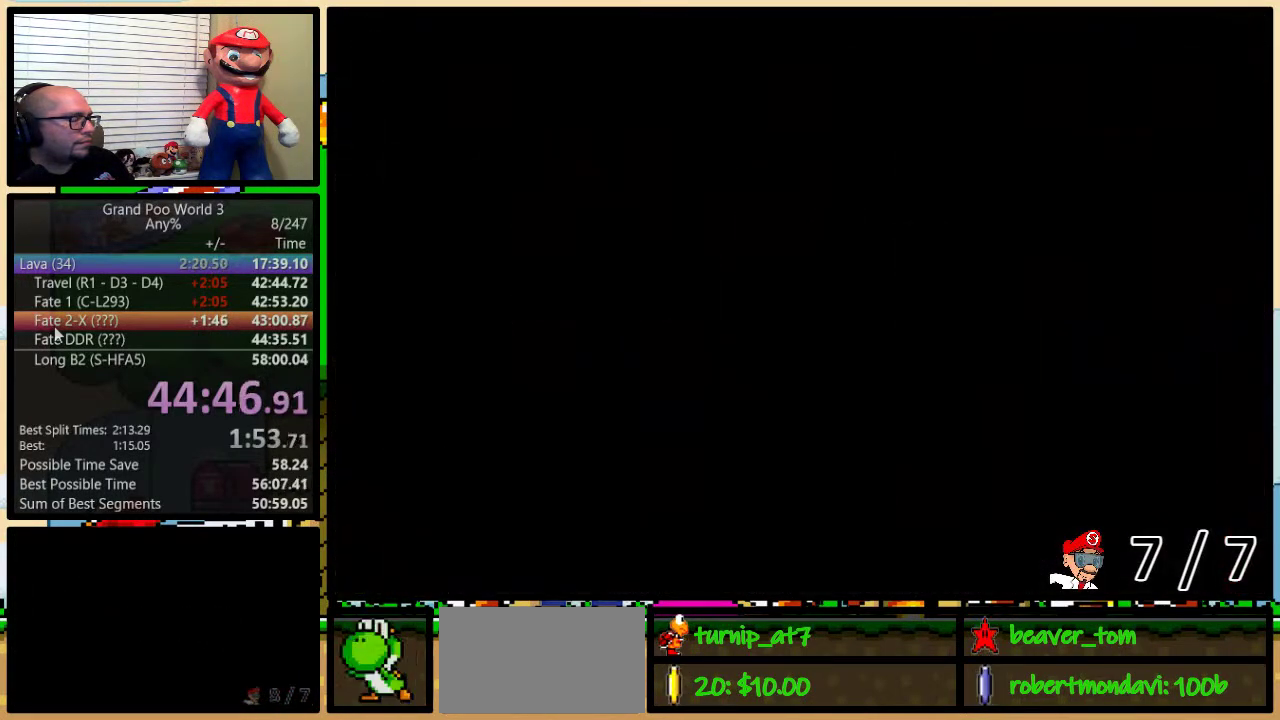
{"buttons": ["Y", "DPAD_RIGHT"], "events": []}
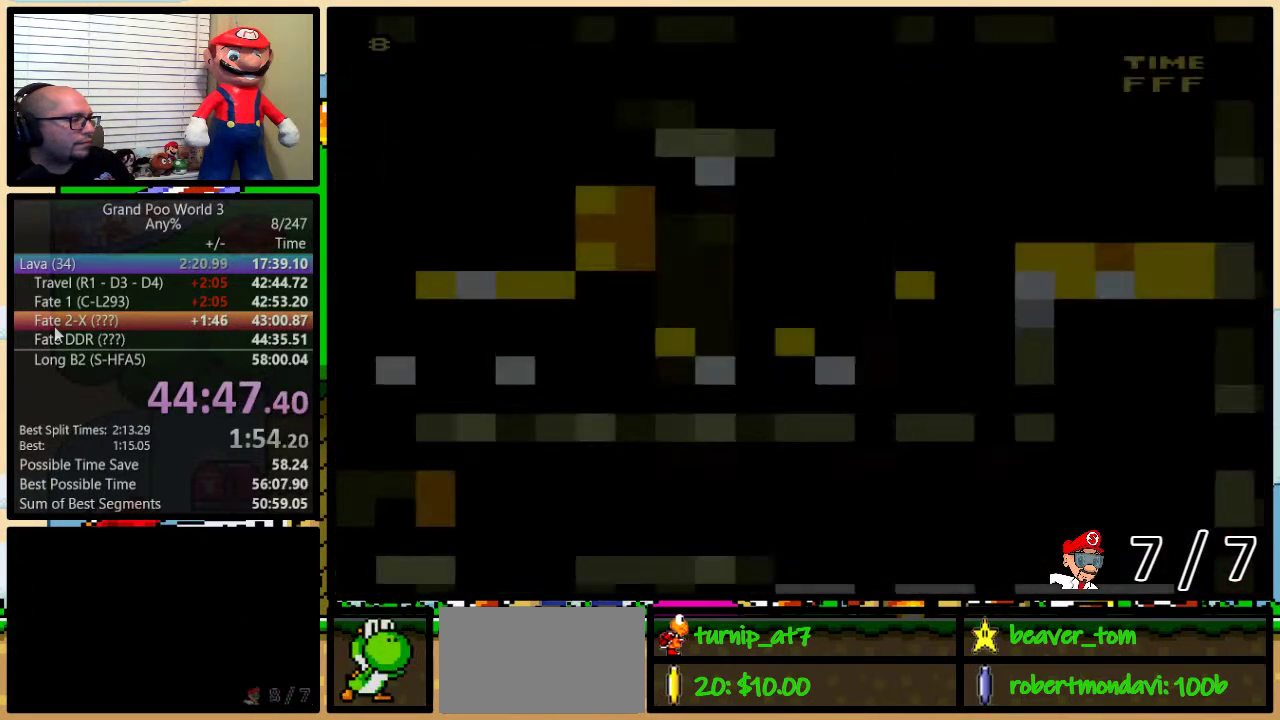
{"buttons": ["Y", "DPAD_RIGHT"], "events": []}
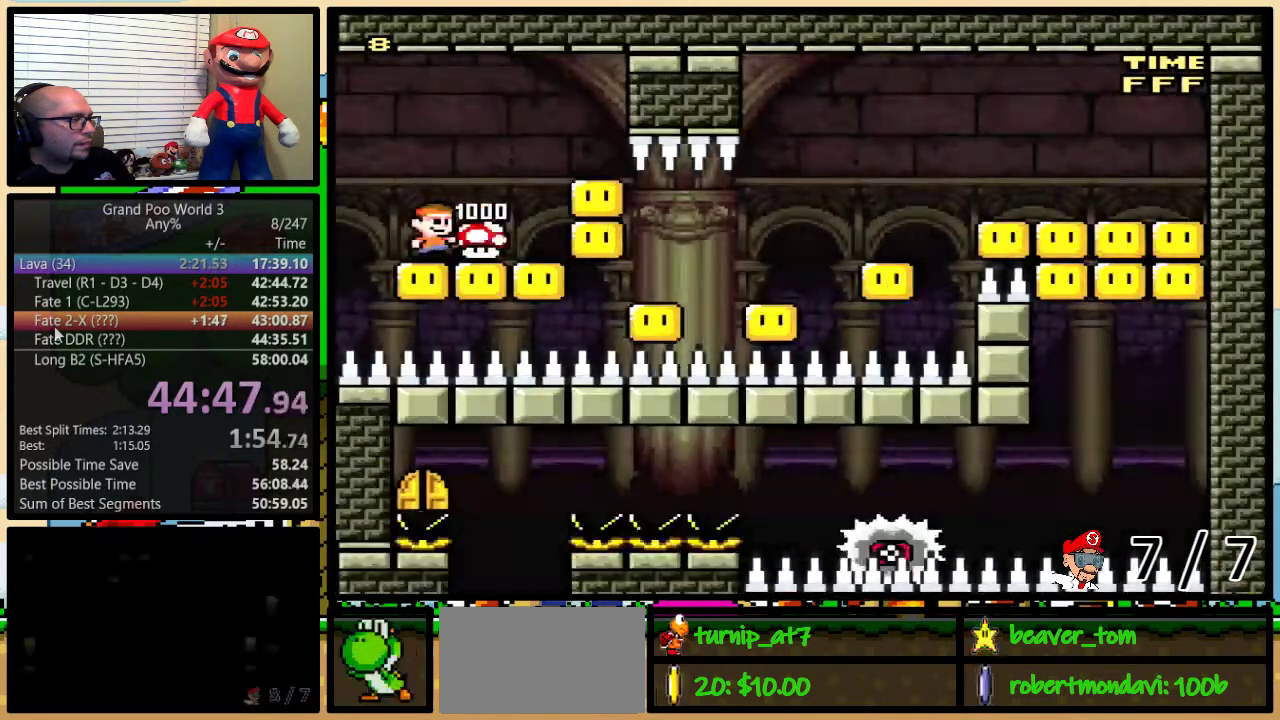
{"buttons": ["Y", "DPAD_RIGHT"], "events": []}
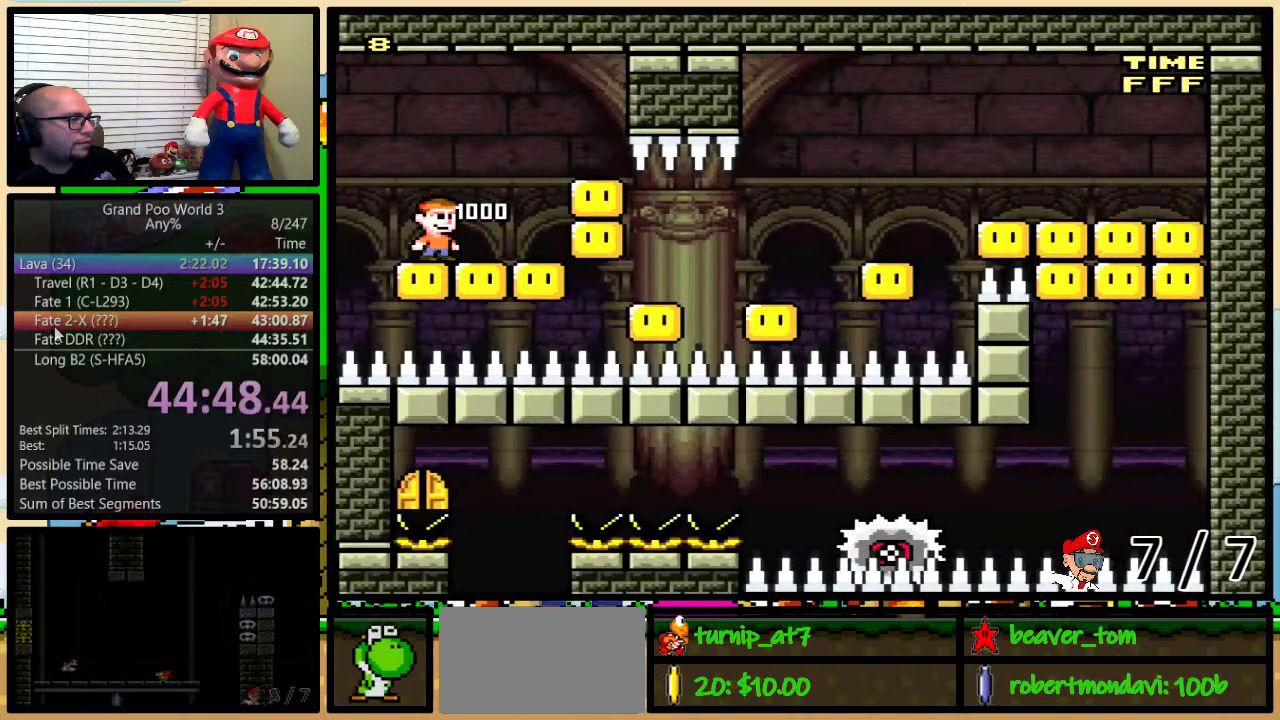
{"buttons": ["Y", "DPAD_RIGHT"], "events": []}
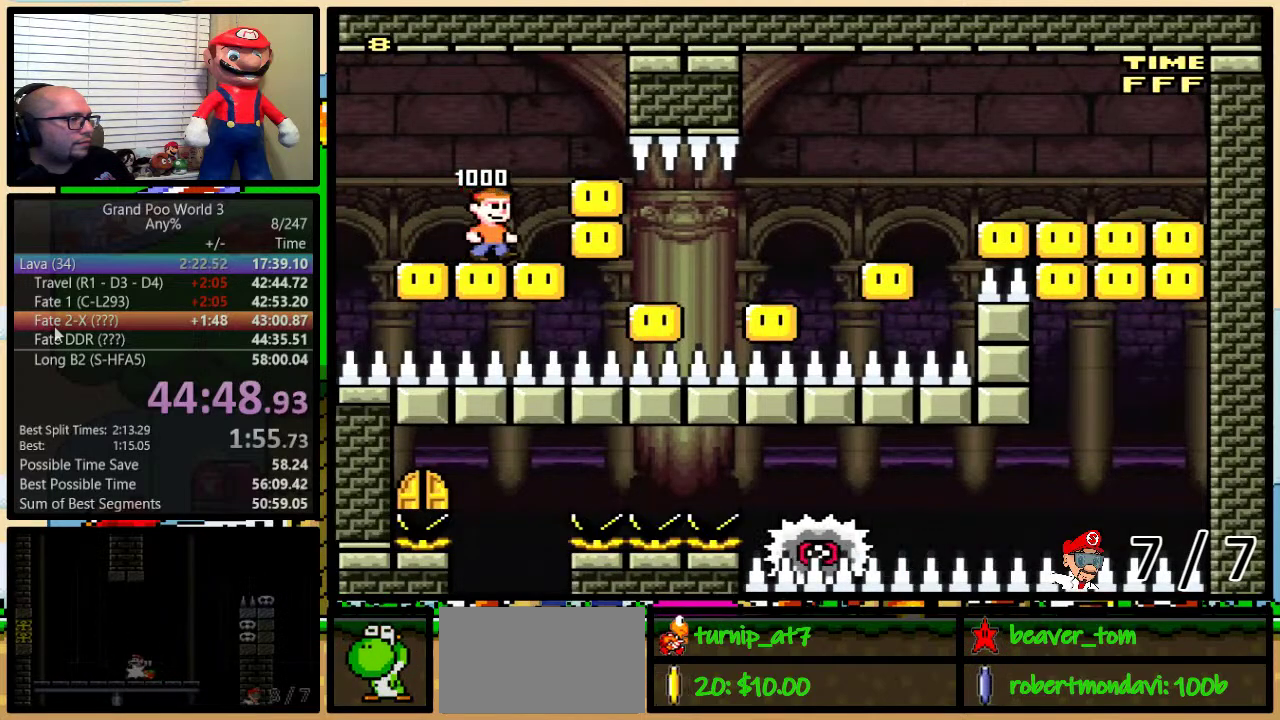
{"buttons": ["Y", "DPAD_DOWN", "DPAD_RIGHT"]}
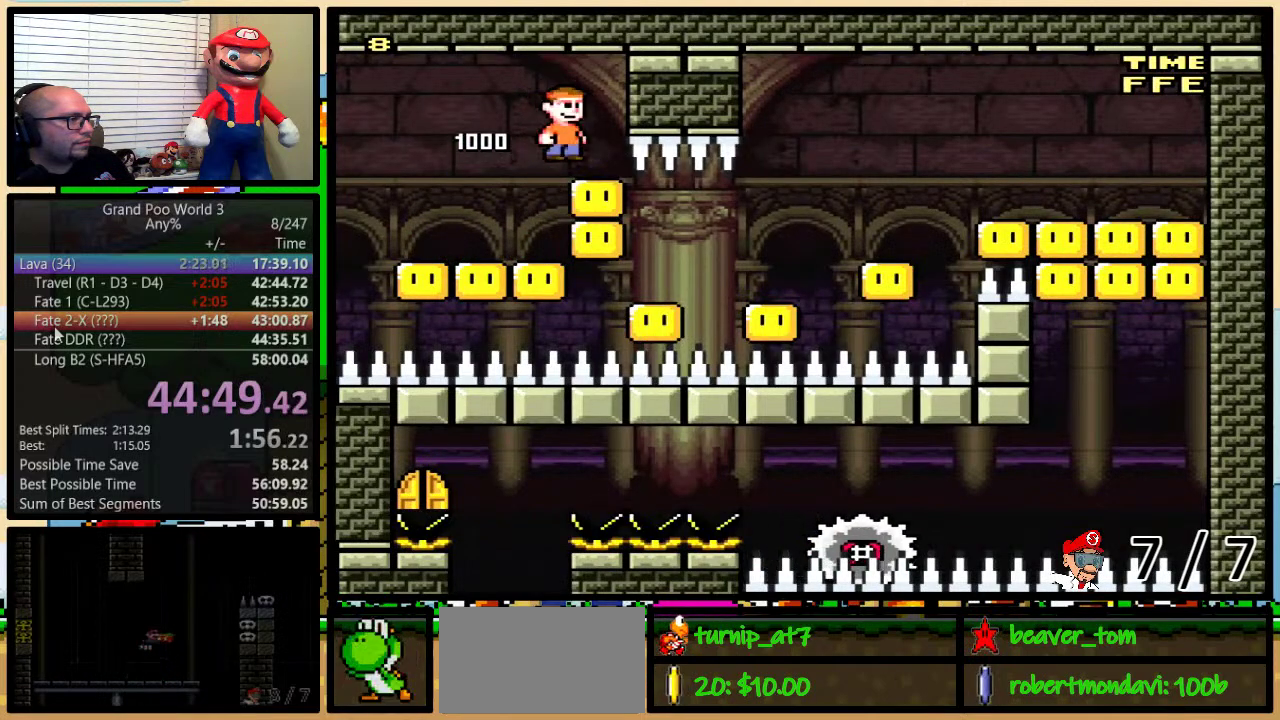
{"buttons": ["A", "Y", "DPAD_LEFT"]}
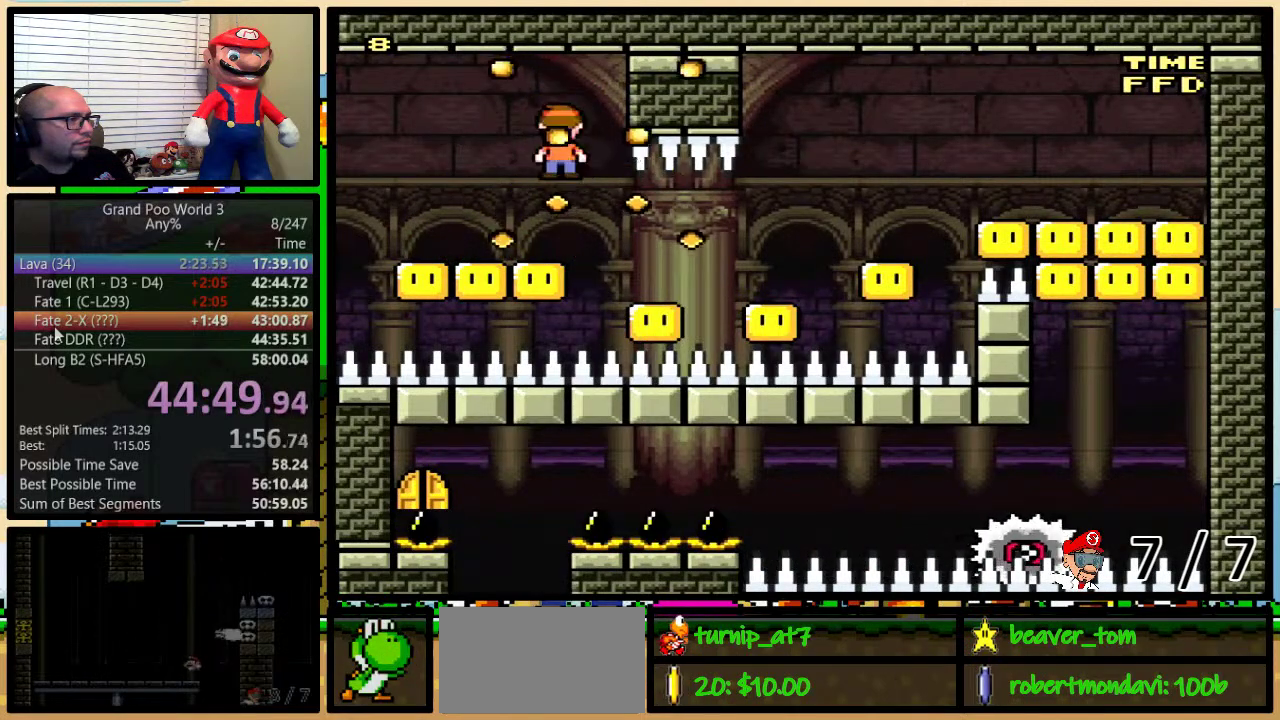
{"buttons": ["A", "Y", "DPAD_UP", "DPAD_RIGHT"], "events": [[284, "DPAD_LEFT", "up"], [284, "DPAD_RIGHT", "down"], [334, "DPAD_UP", "down"]]}
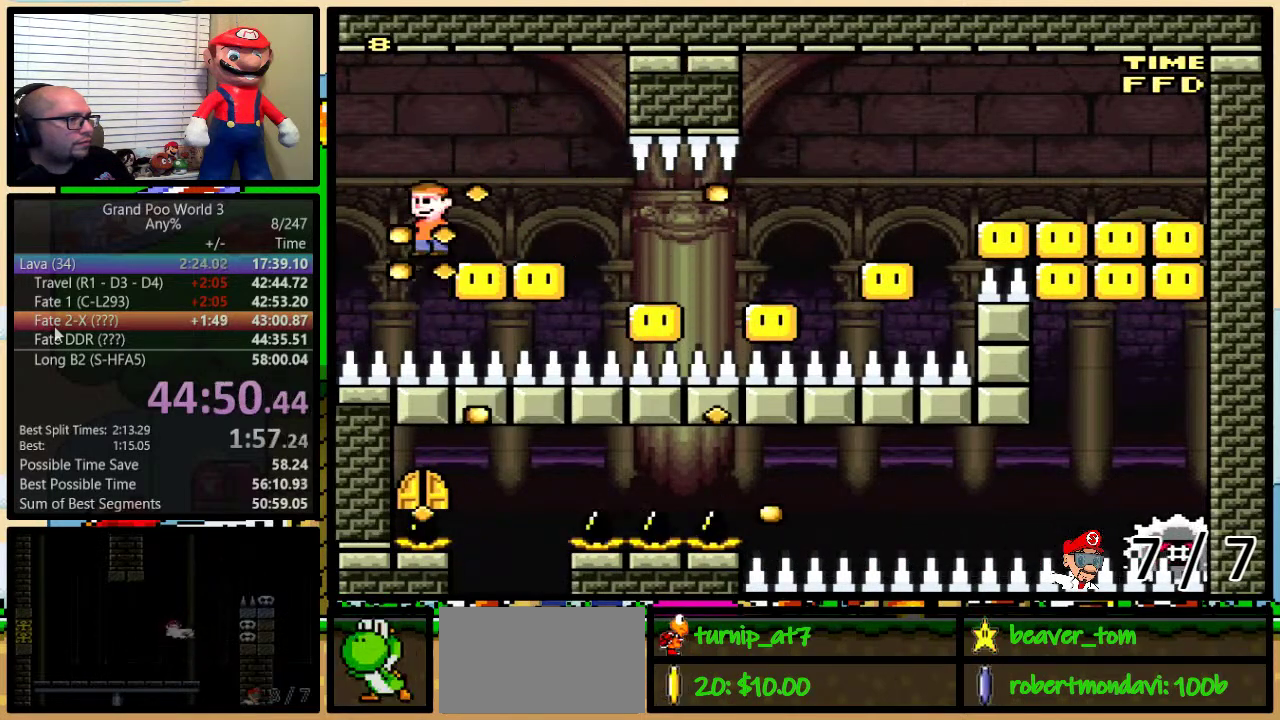
{"buttons": ["A", "Y", "DPAD_UP", "DPAD_RIGHT"], "events": []}